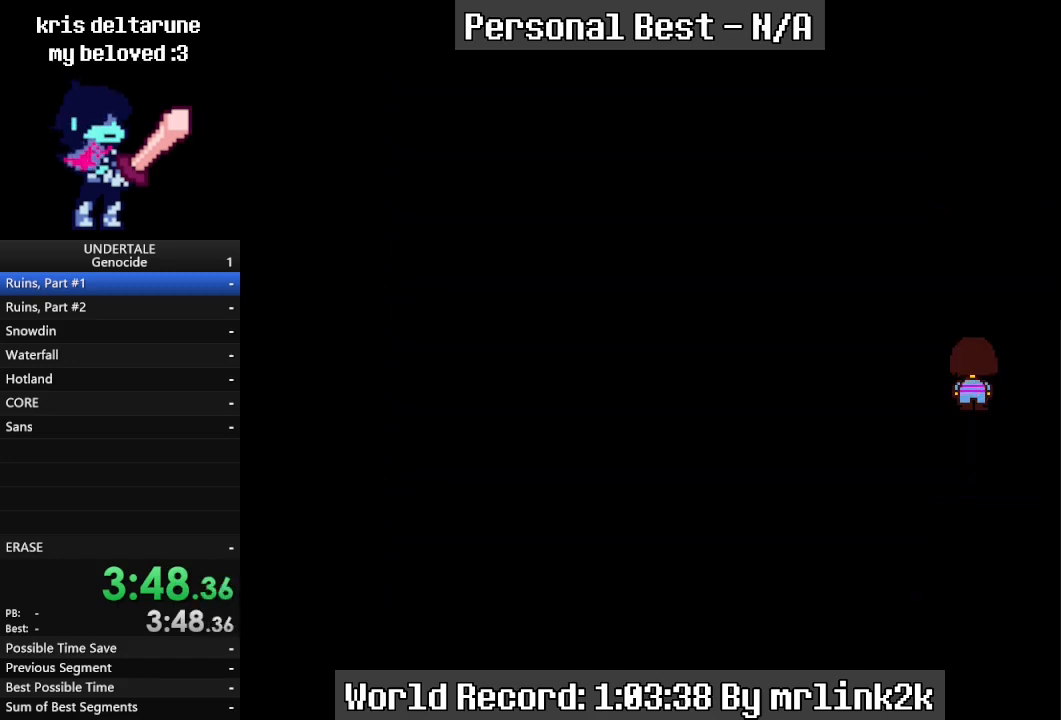
Gameplay with keyboard; each line is a JSON object with the keys held at the frame after it. "events" lists presses ("down") and releases ("up") of "c", "ctrl_l", "ctrl_r", "down", "escape", "f4", "left", "num0", "num1", "num2", "num3", "num4", "return", "right", "shift_l", "shift_r", "up", "x" and "z" between this image and that frame as [ms after this image, input, new state], when the widget could be followed in between. No other keys are recorded. Mouse input is not recorded.
{"keys": [], "events": []}
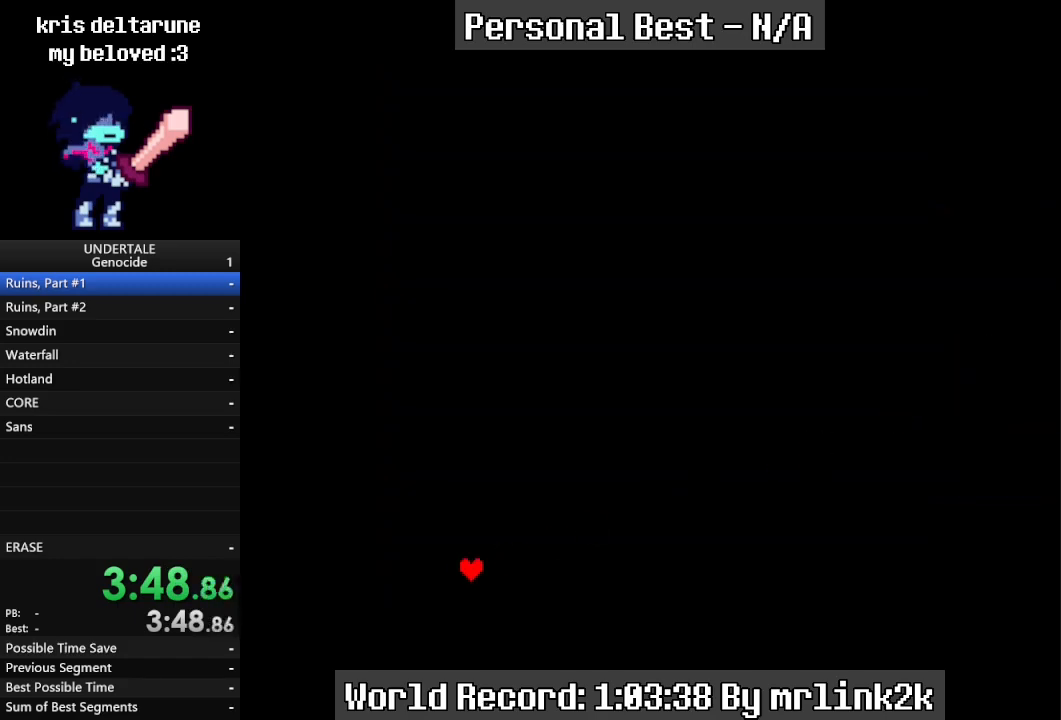
{"keys": [], "events": []}
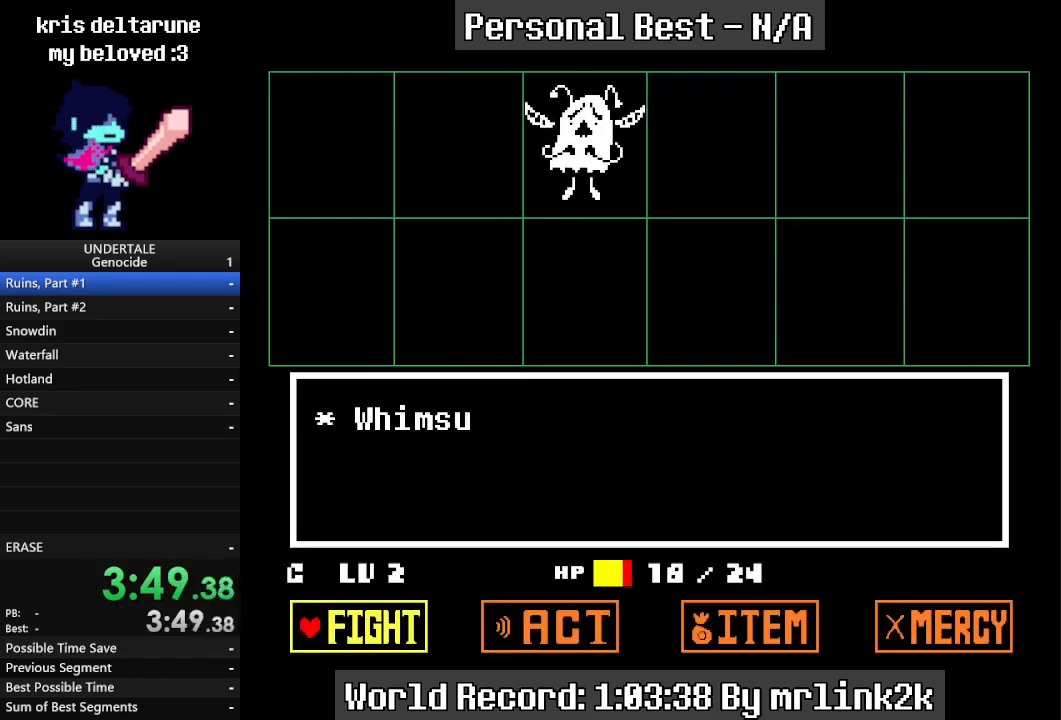
{"keys": ["return"], "events": [[33, "return", "down"], [67, "return", "up"], [133, "return", "down"], [167, "return", "up"], [367, "return", "down"], [433, "return", "up"], [500, "return", "down"]]}
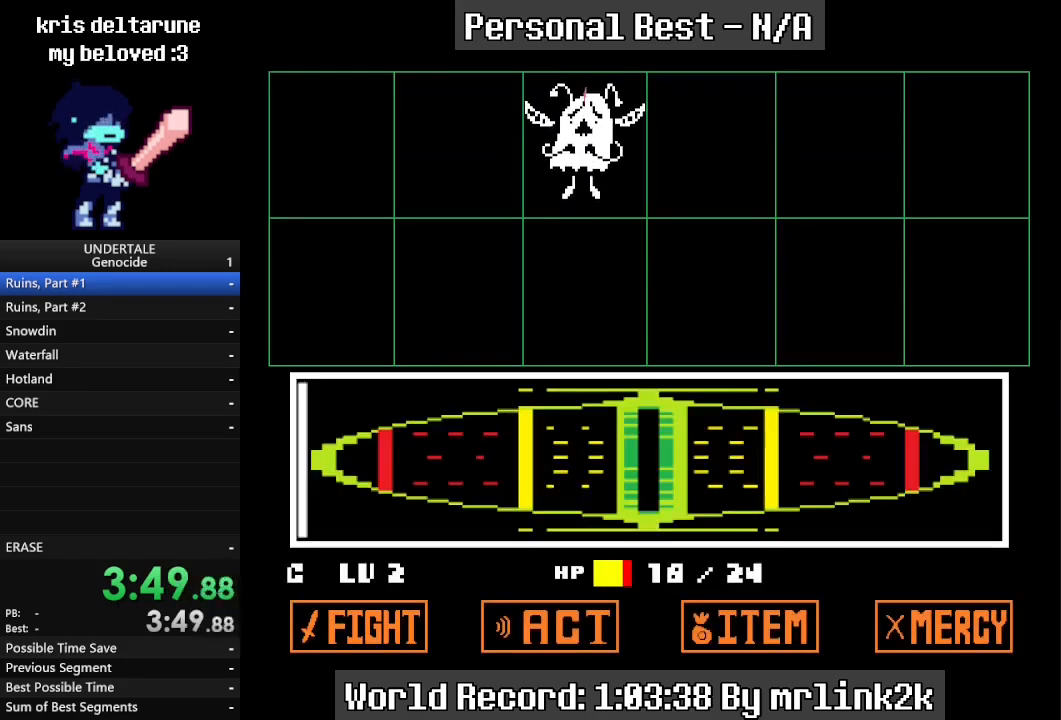
{"keys": ["return", "right"], "events": [[133, "return", "up"], [233, "return", "down"], [400, "right", "down"]]}
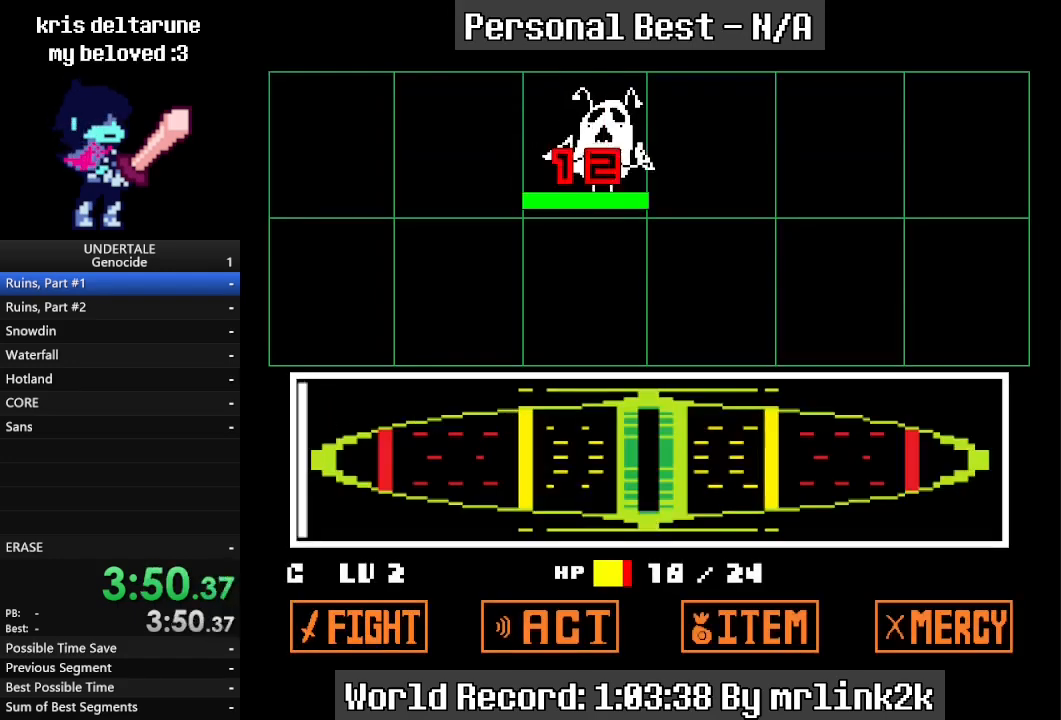
{"keys": ["return", "right"], "events": []}
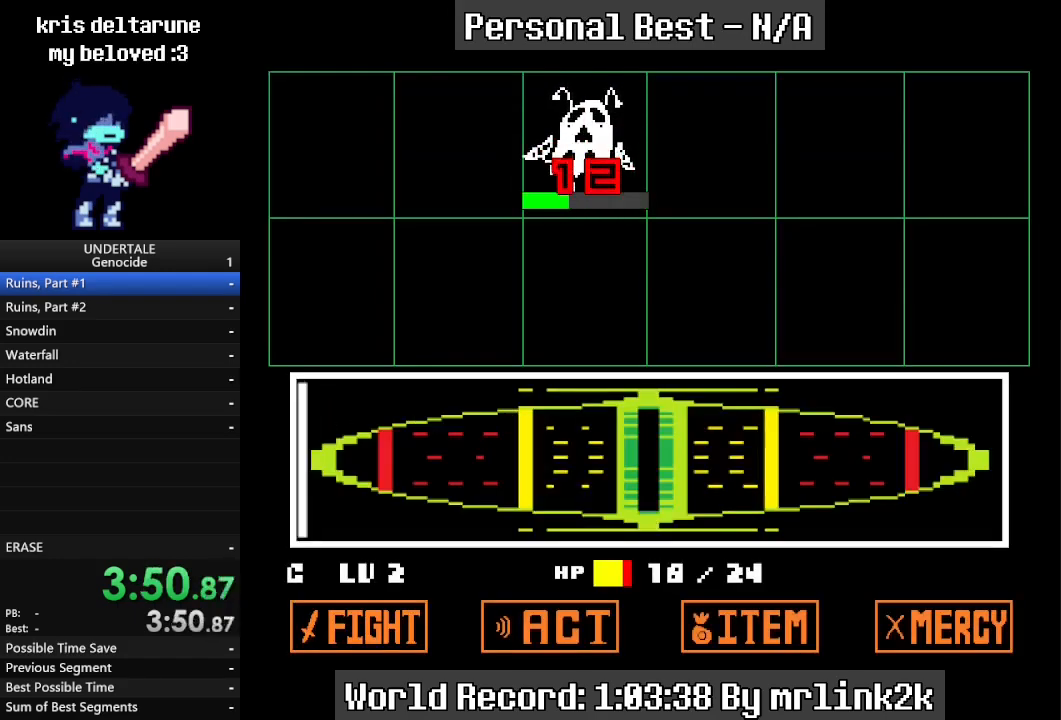
{"keys": ["return", "right"], "events": []}
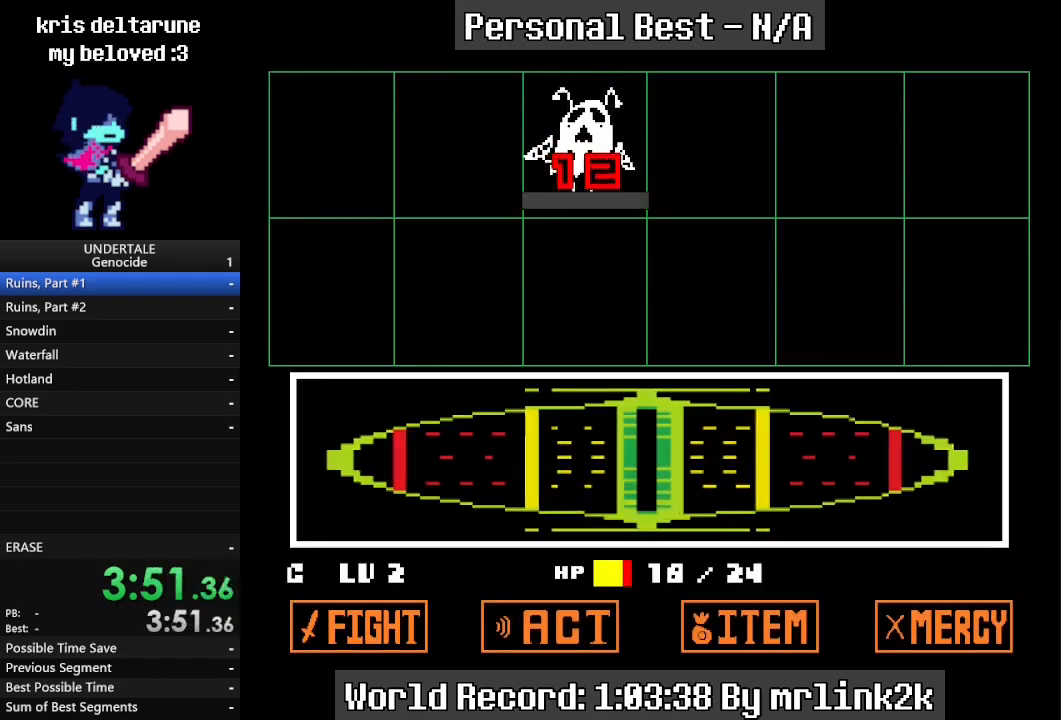
{"keys": ["return", "right"], "events": []}
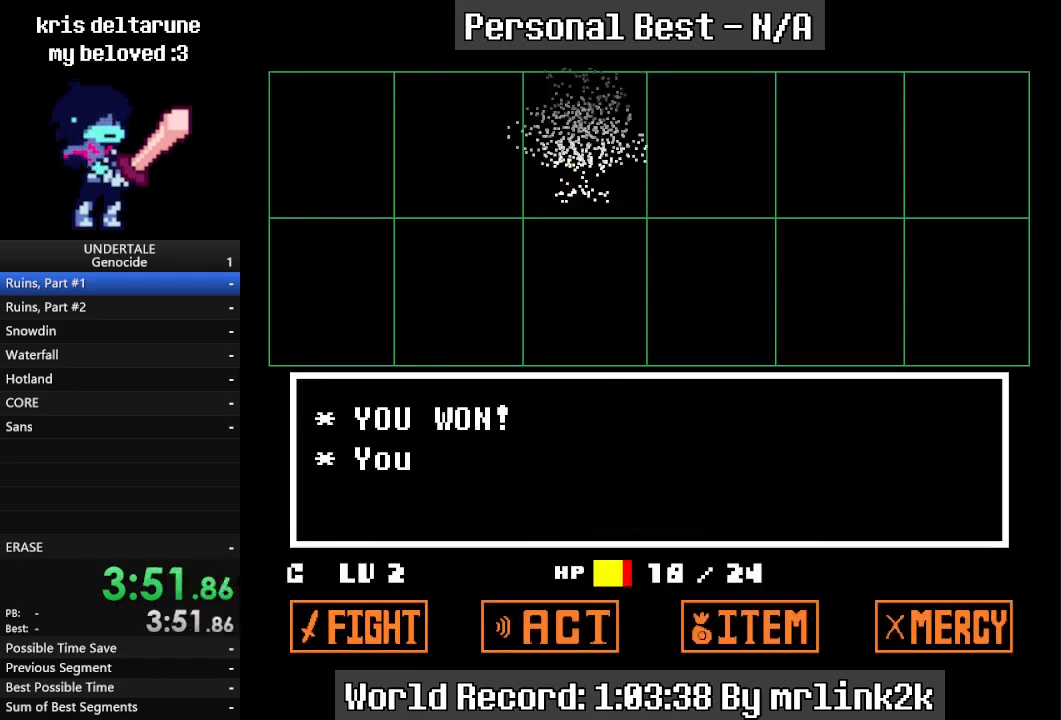
{"keys": ["return", "right"], "events": []}
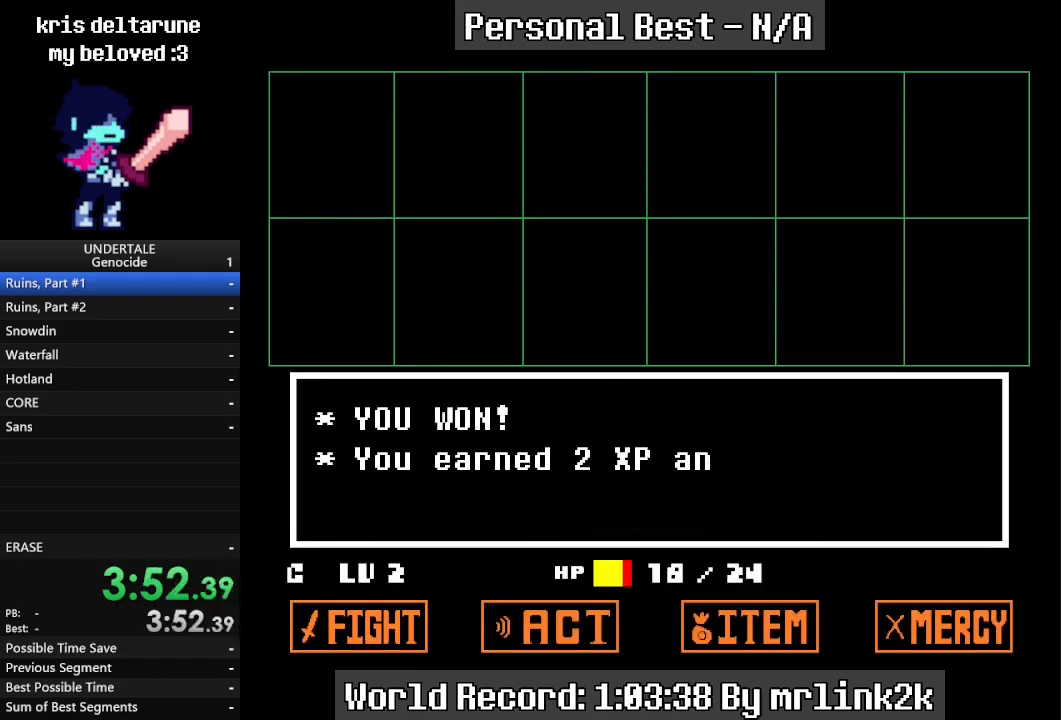
{"keys": ["return", "right"], "events": []}
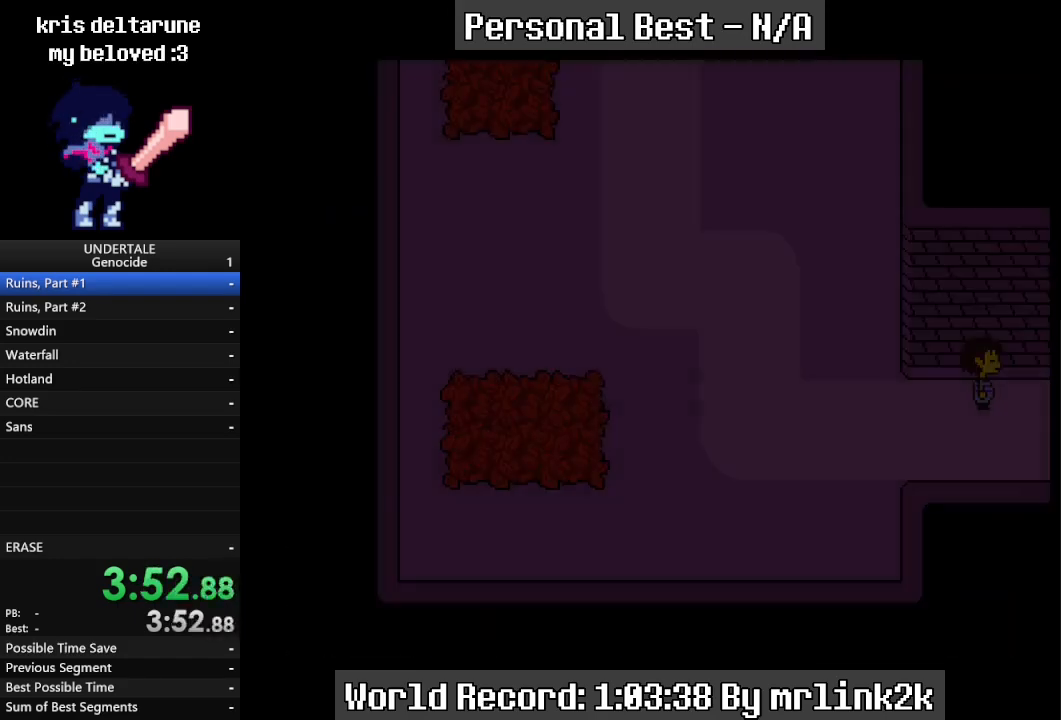
{"keys": ["down", "up"], "events": [[67, "down", "down"], [67, "up", "down"], [133, "return", "up"], [200, "right", "up"]]}
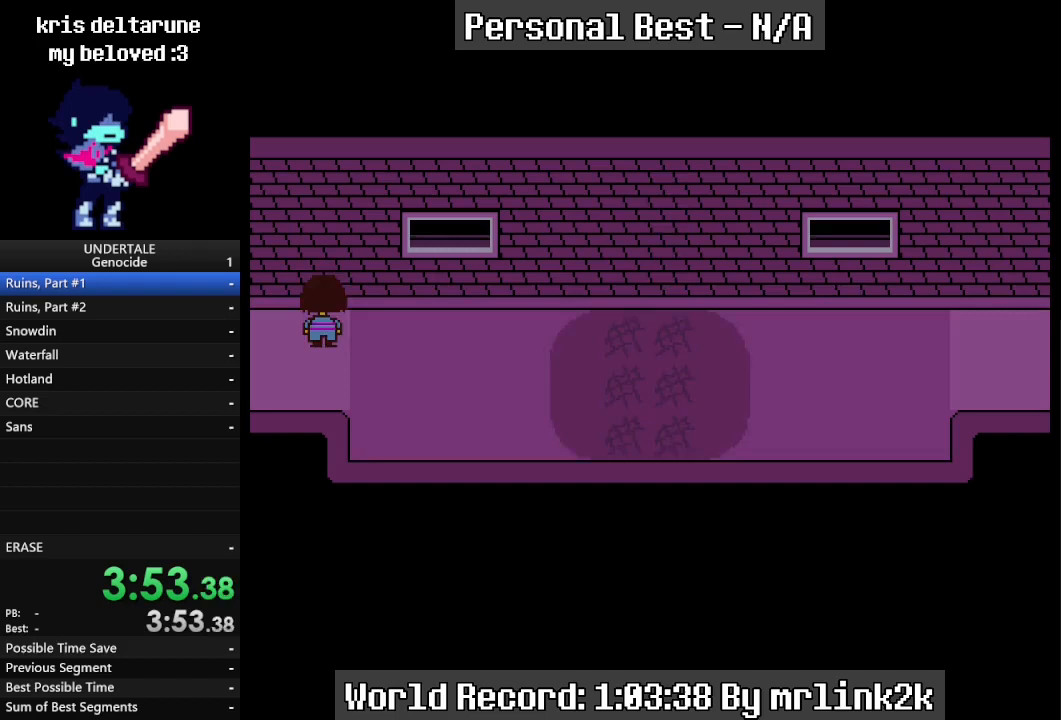
{"keys": ["down", "return", "up"], "events": [[433, "return", "down"]]}
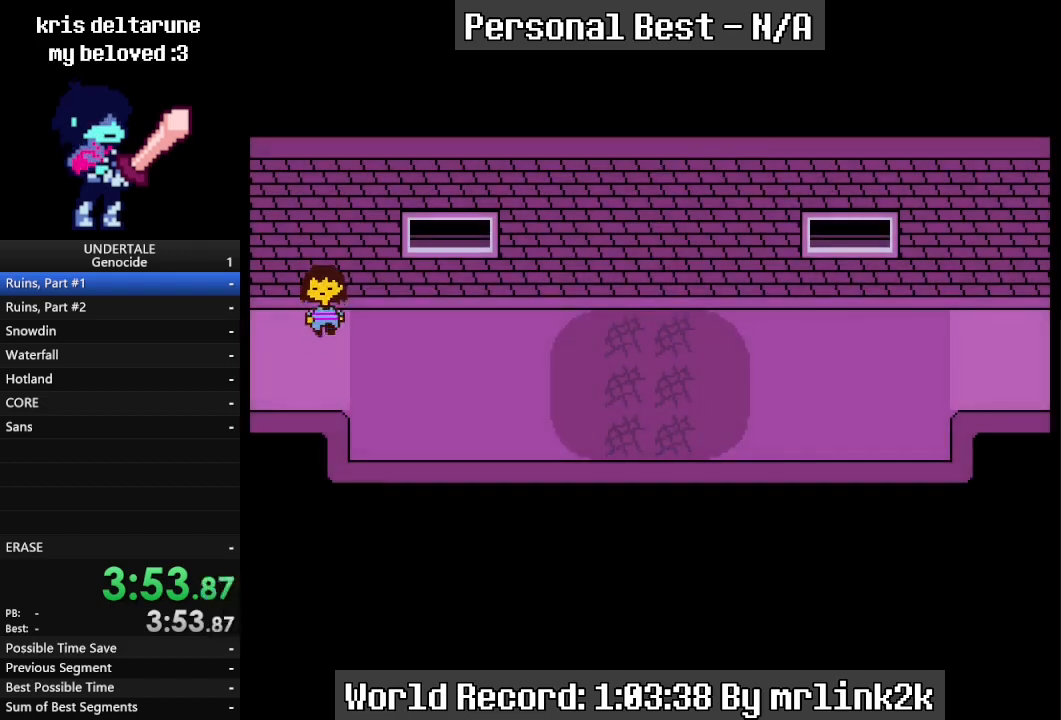
{"keys": ["down", "return", "up"], "events": [[67, "return", "up"], [133, "return", "down"], [267, "return", "up"], [367, "return", "down"]]}
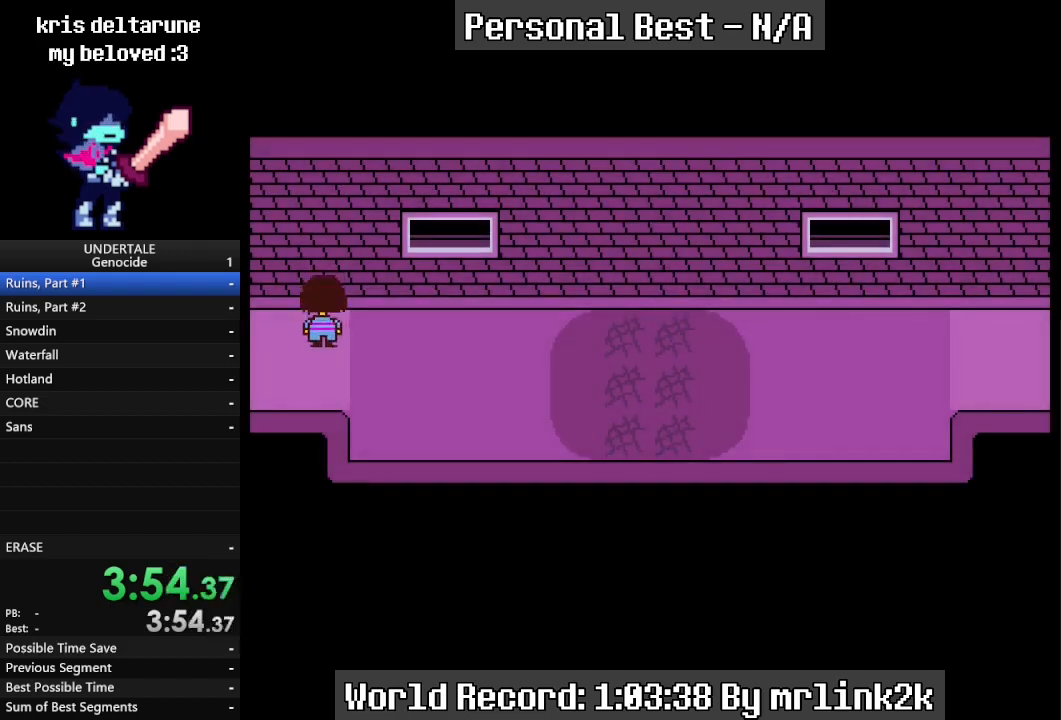
{"keys": ["down", "return", "up"], "events": [[100, "return", "up"], [300, "return", "down"], [367, "return", "up"], [467, "return", "down"]]}
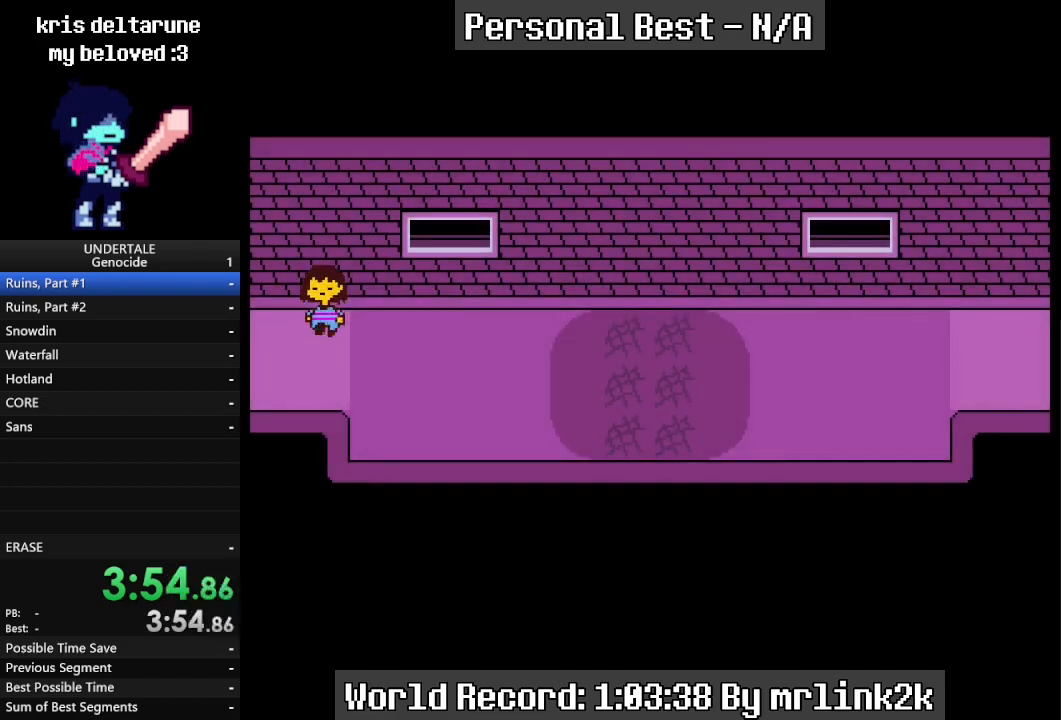
{"keys": ["down", "up"], "events": [[67, "return", "up"], [200, "return", "down"], [433, "return", "up"]]}
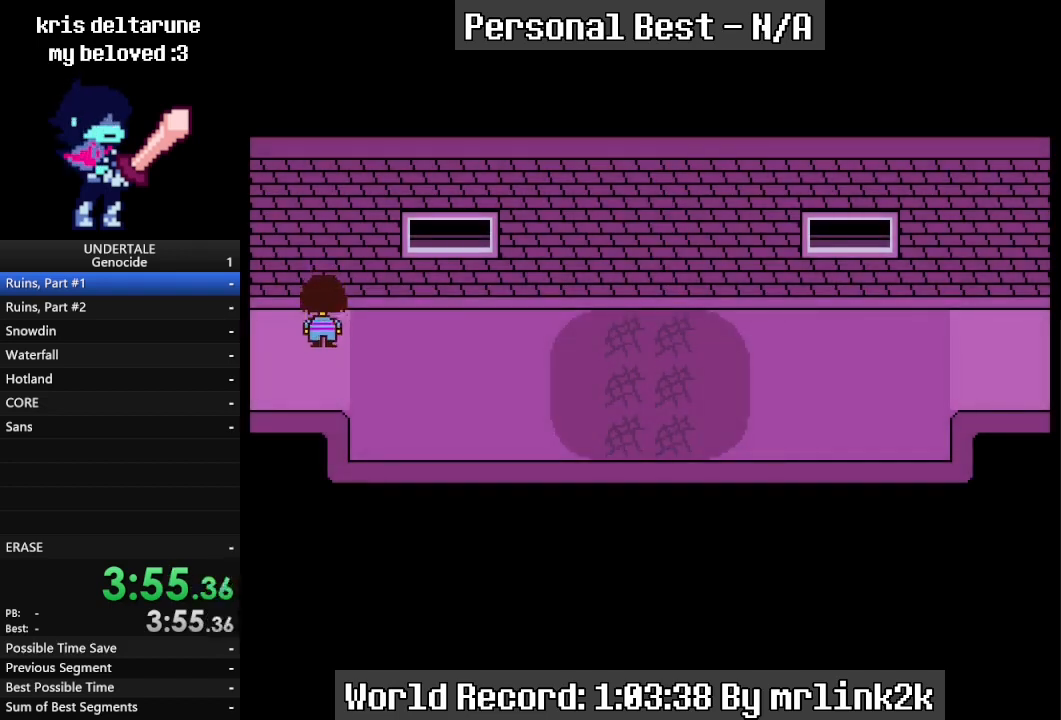
{"keys": ["down", "up"], "events": [[133, "return", "down"], [267, "return", "up"], [367, "return", "down"], [467, "return", "up"]]}
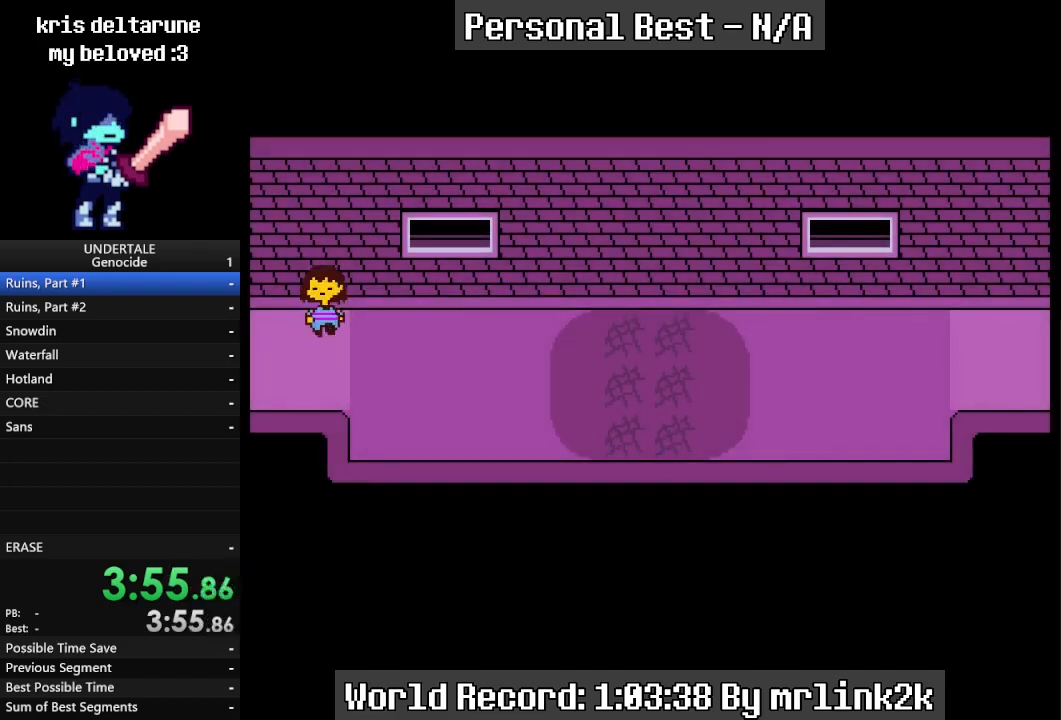
{"keys": ["down", "up"], "events": [[100, "return", "down"], [200, "return", "up"], [333, "return", "down"], [433, "return", "up"]]}
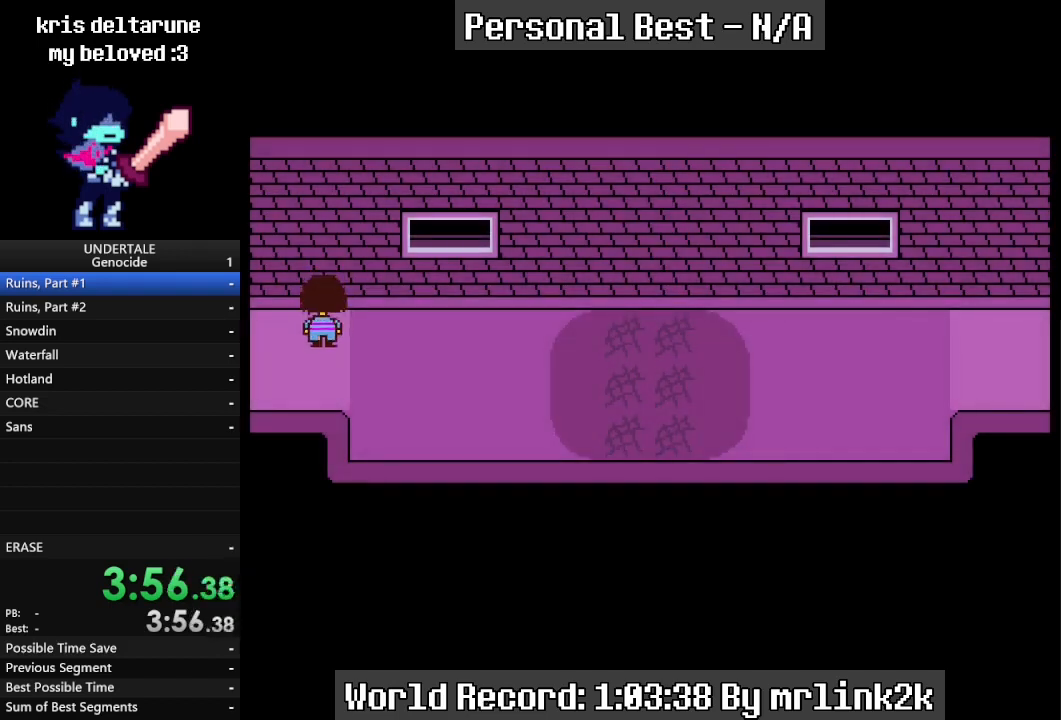
{"keys": ["down", "up"], "events": [[33, "return", "down"], [400, "return", "up"]]}
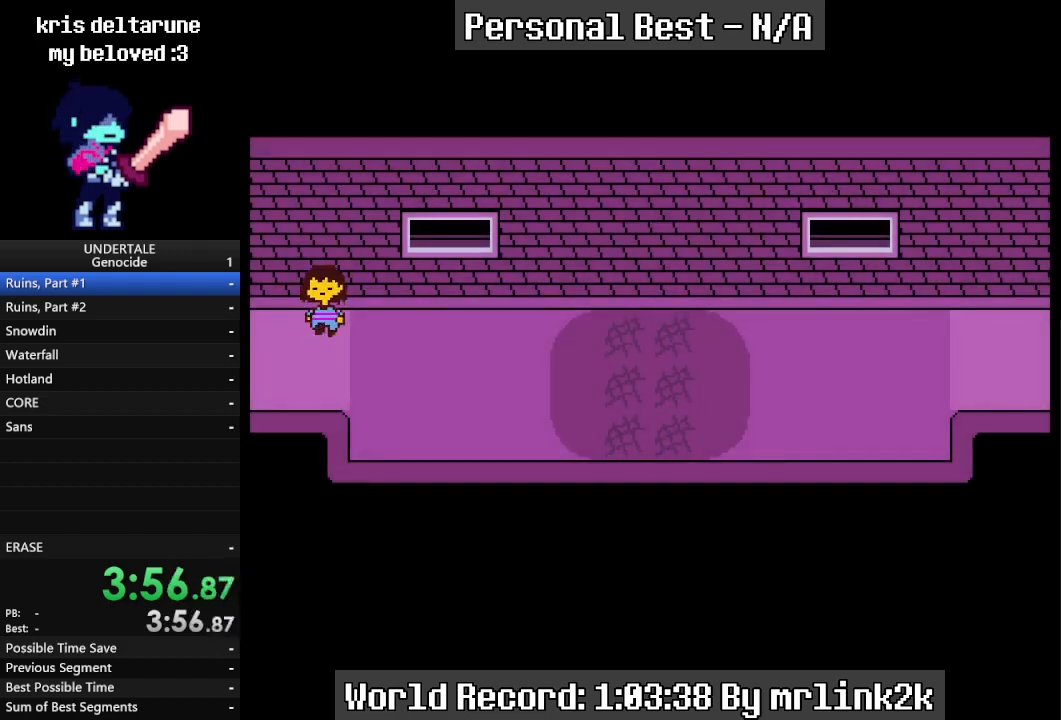
{"keys": ["down", "return", "up"], "events": [[167, "return", "down"]]}
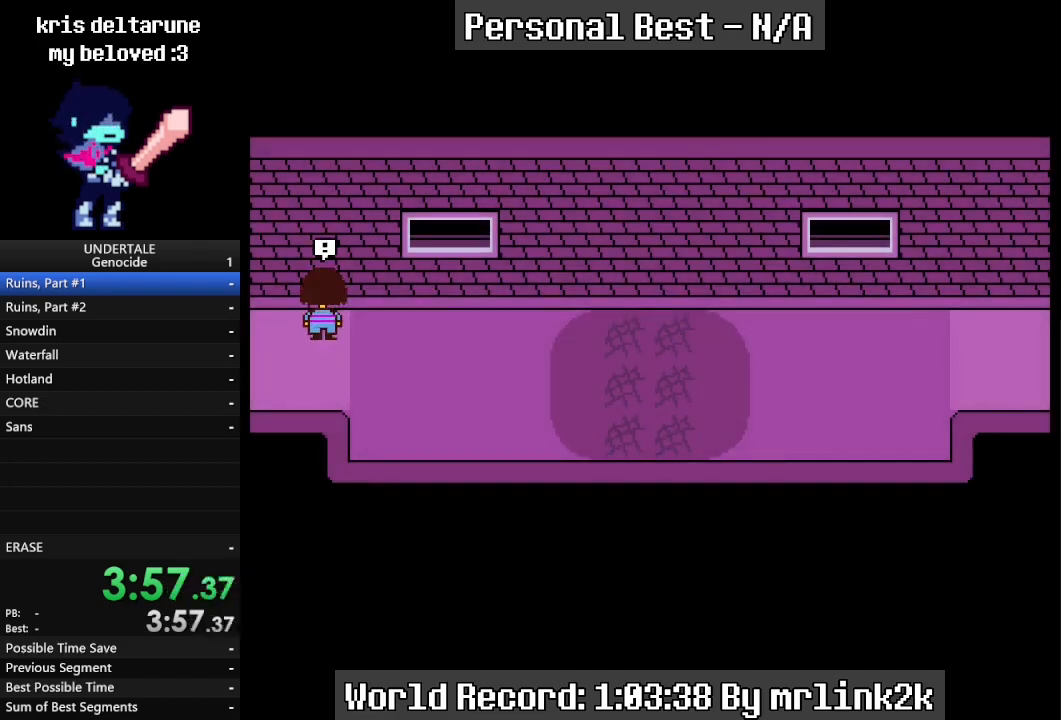
{"keys": ["down", "return", "up"], "events": [[33, "return", "up"], [300, "return", "down"]]}
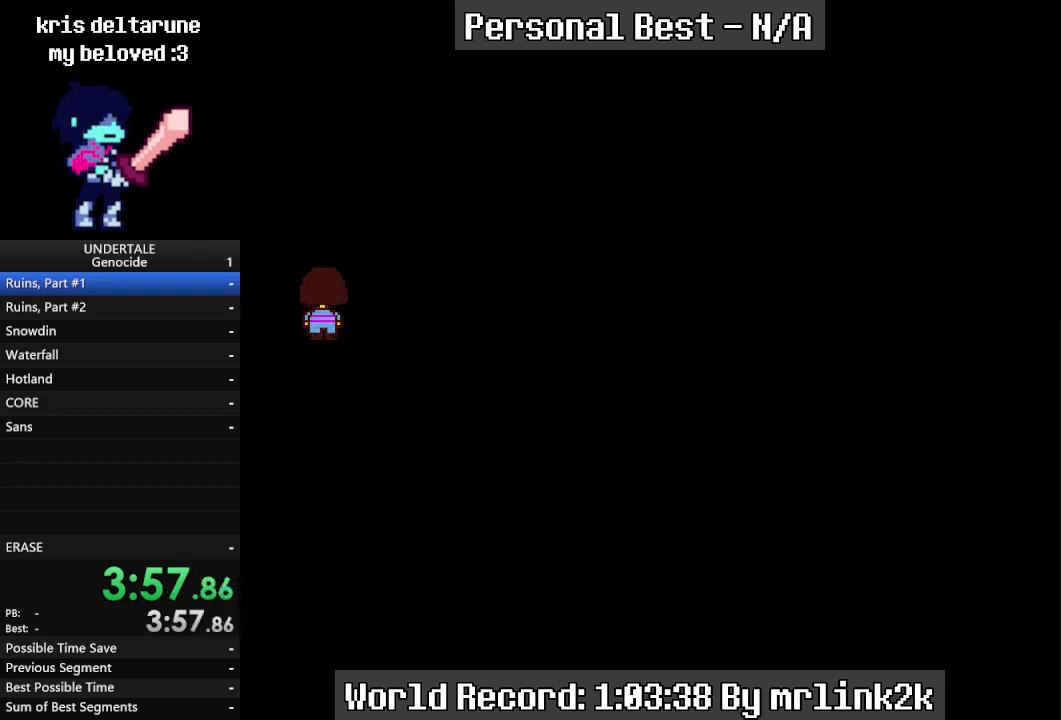
{"keys": [], "events": [[33, "return", "up"], [500, "down", "up"], [500, "up", "up"]]}
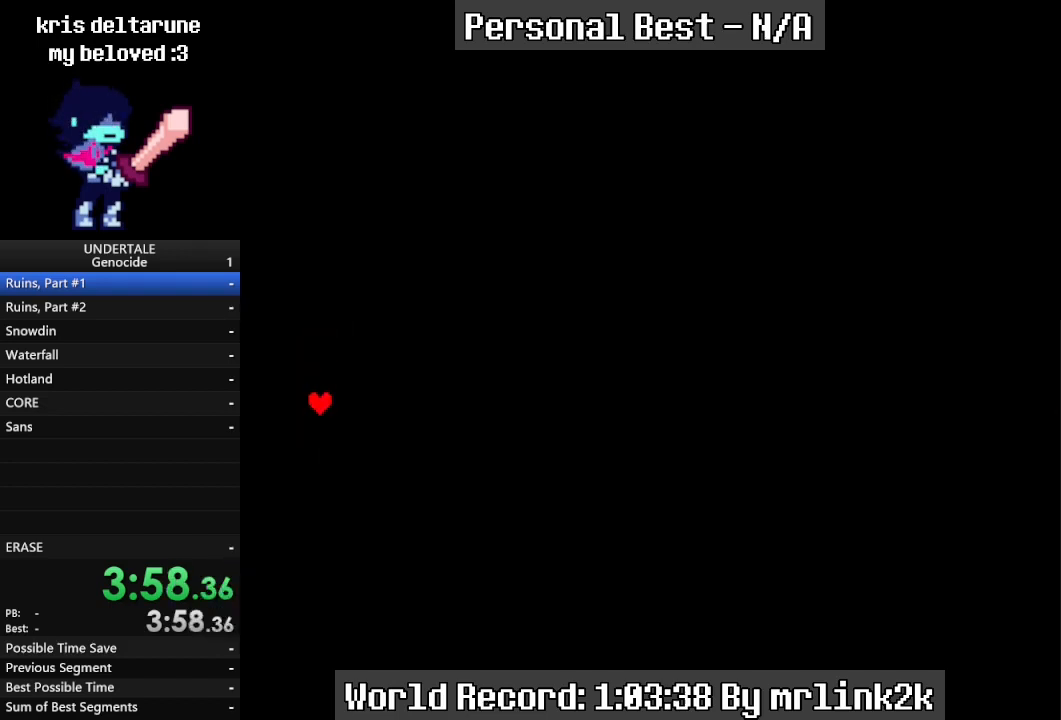
{"keys": [], "events": []}
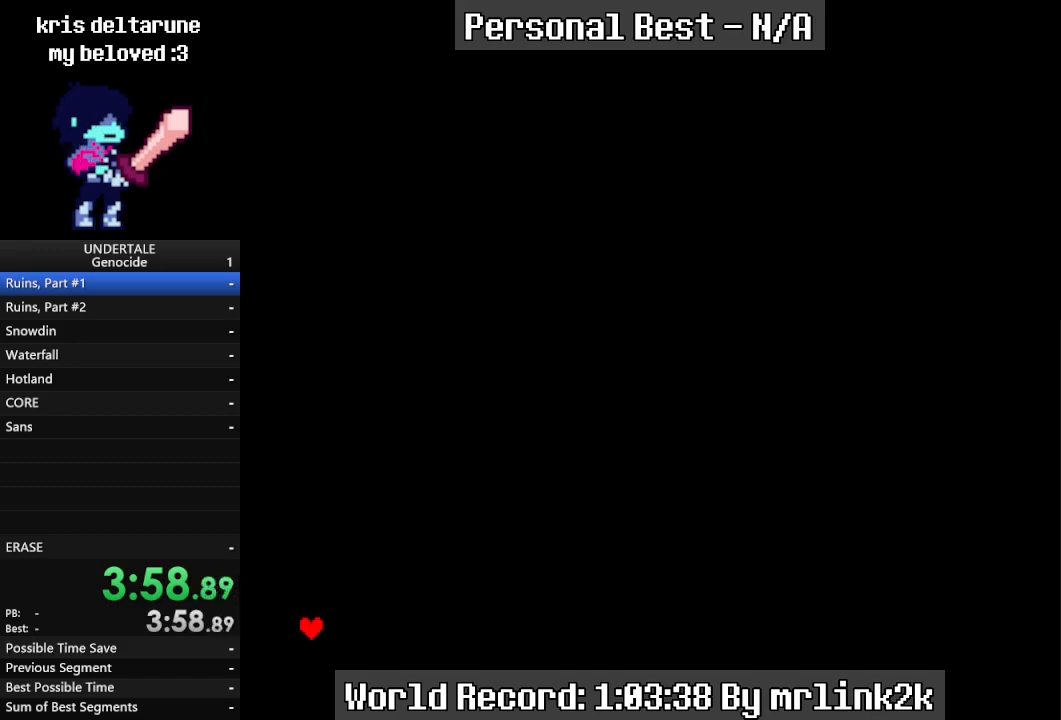
{"keys": [], "events": [[300, "return", "down"], [333, "return", "up"], [367, "return", "down"], [433, "return", "up"]]}
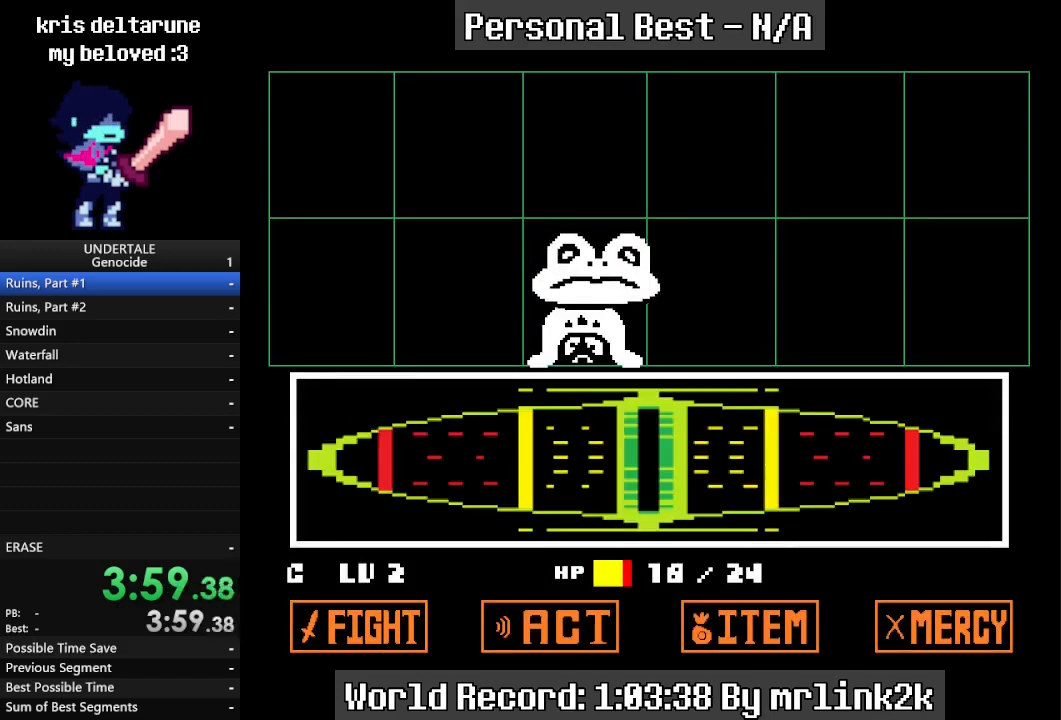
{"keys": [], "events": []}
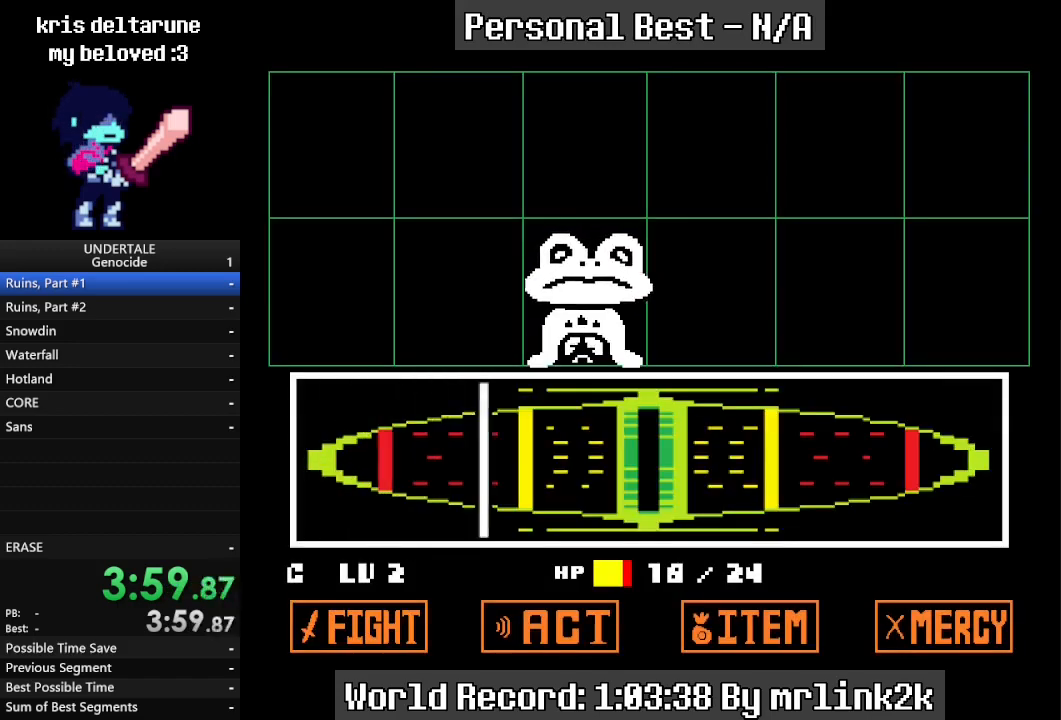
{"keys": [], "events": [[333, "return", "down"], [467, "return", "up"]]}
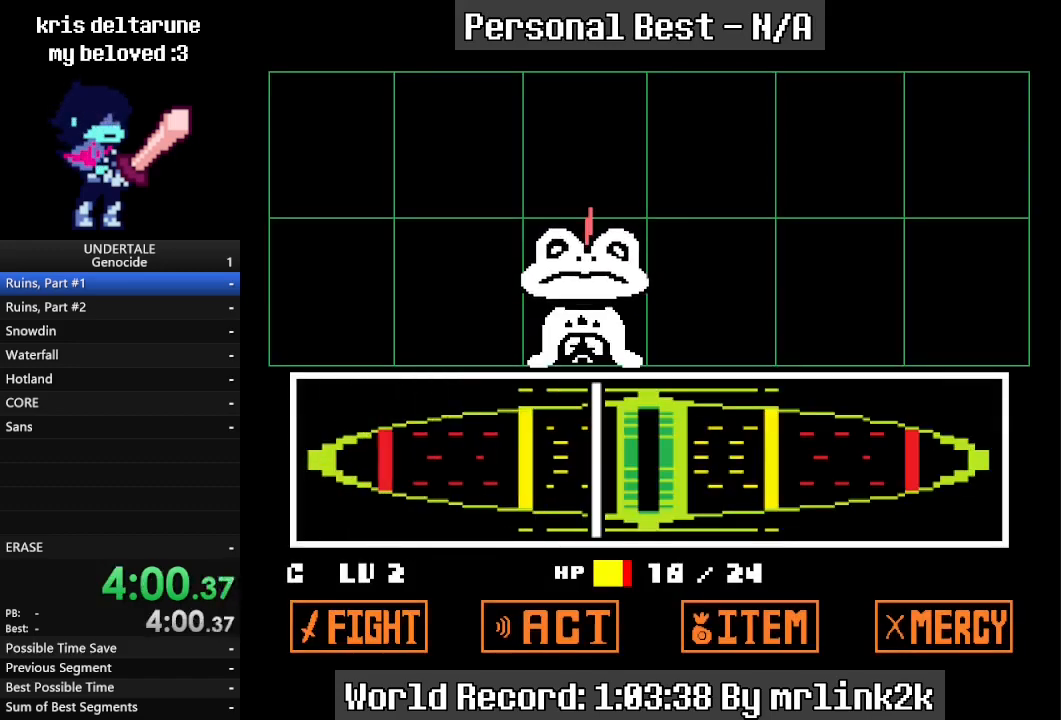
{"keys": [], "events": []}
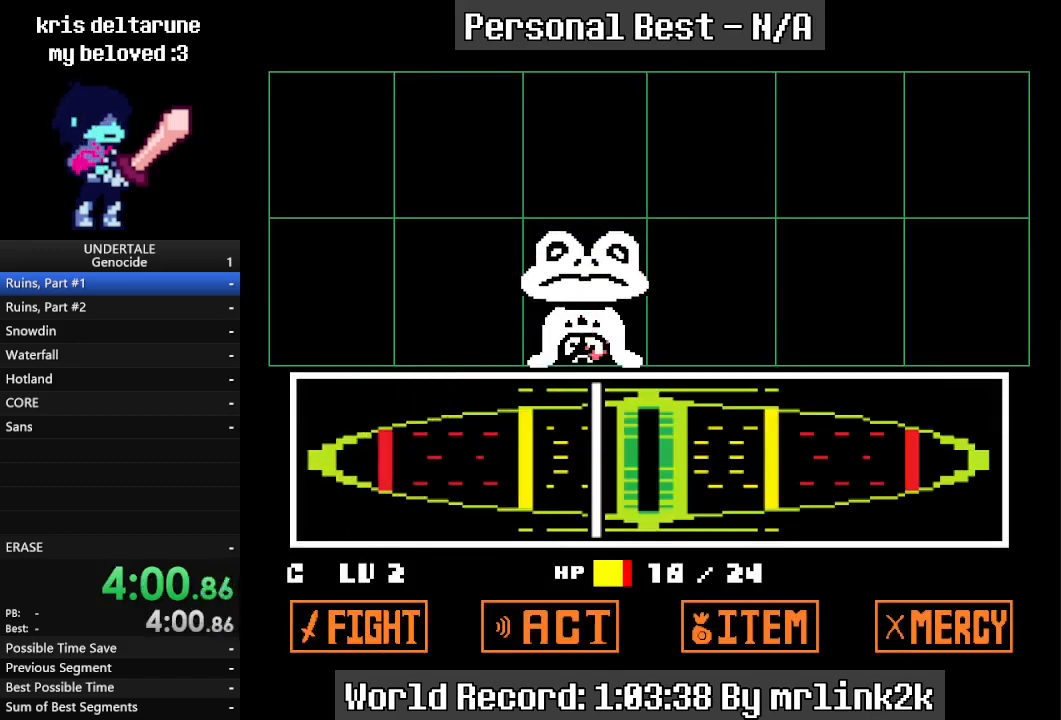
{"keys": ["down", "right"], "events": [[500, "down", "down"], [500, "right", "down"]]}
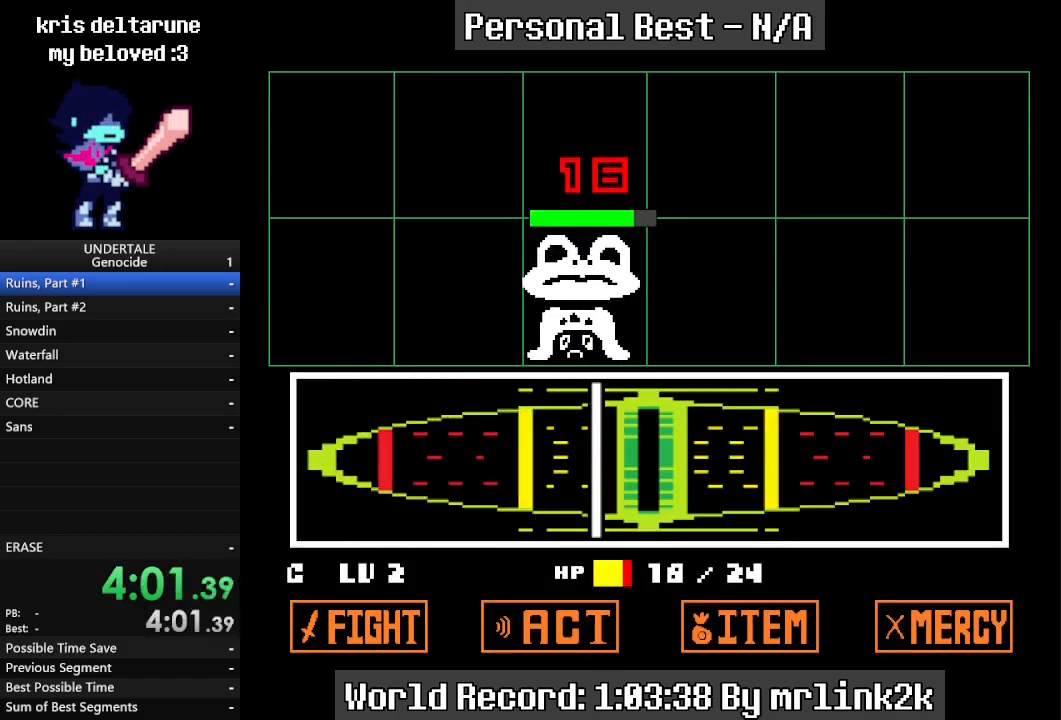
{"keys": ["down", "right"], "events": [[467, "return", "down"], [500, "return", "up"]]}
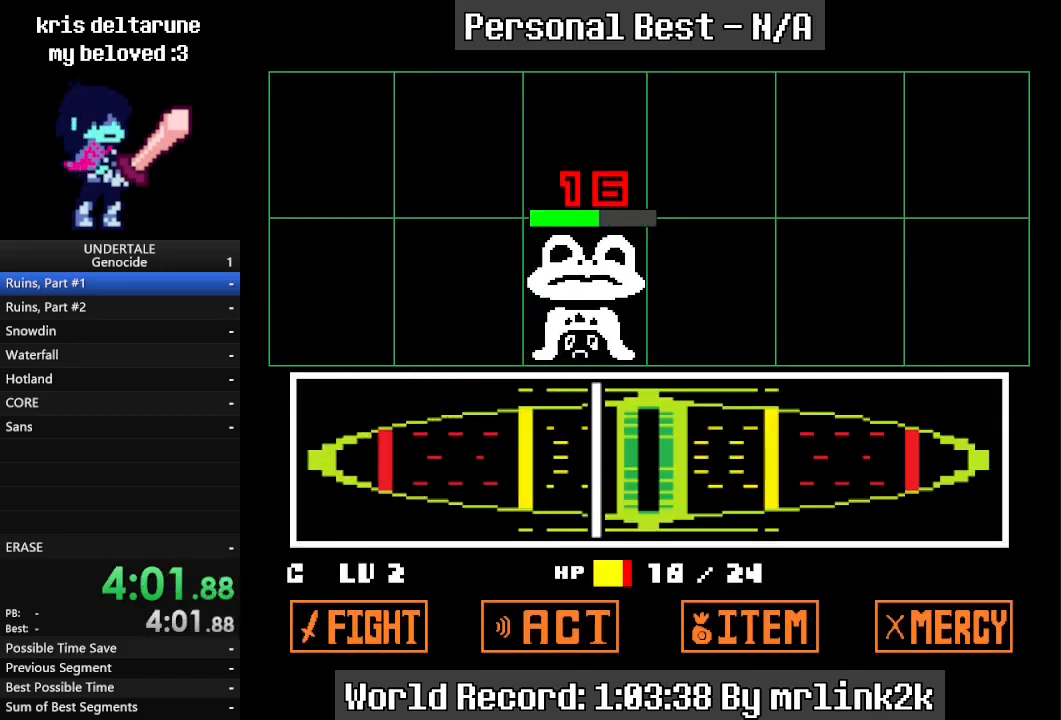
{"keys": ["down", "return", "right"], "events": [[100, "return", "down"], [133, "return", "up"], [200, "return", "down"], [233, "return", "up"], [300, "return", "down"], [333, "return", "up"], [400, "return", "down"]]}
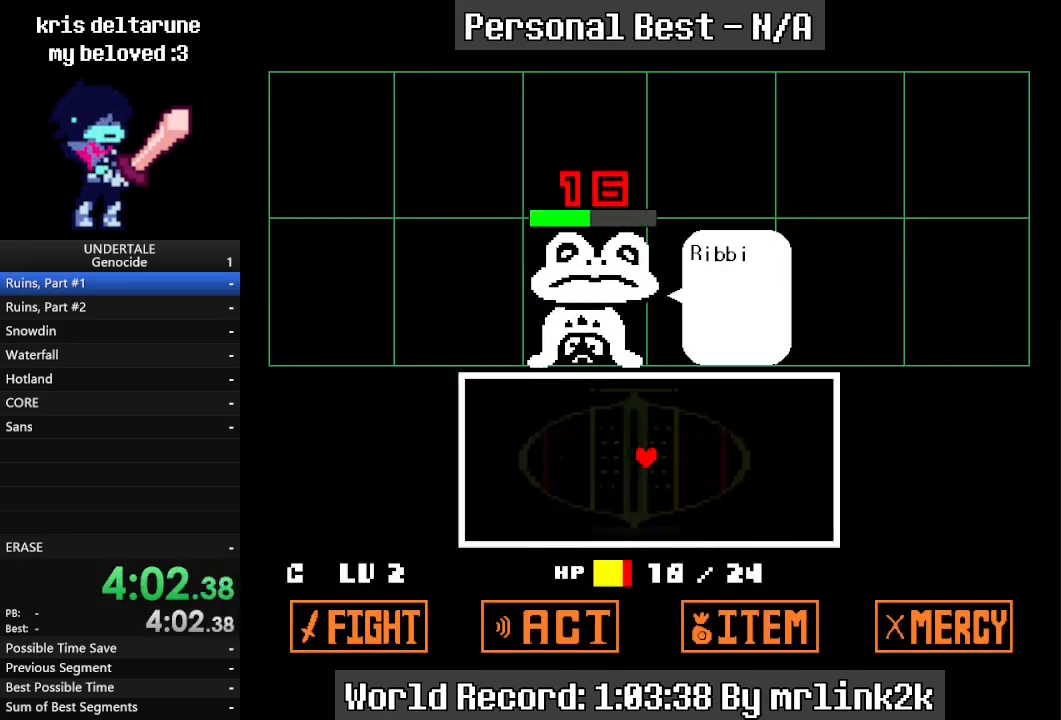
{"keys": ["down", "return", "right"], "events": [[300, "return", "up"], [333, "return", "down"]]}
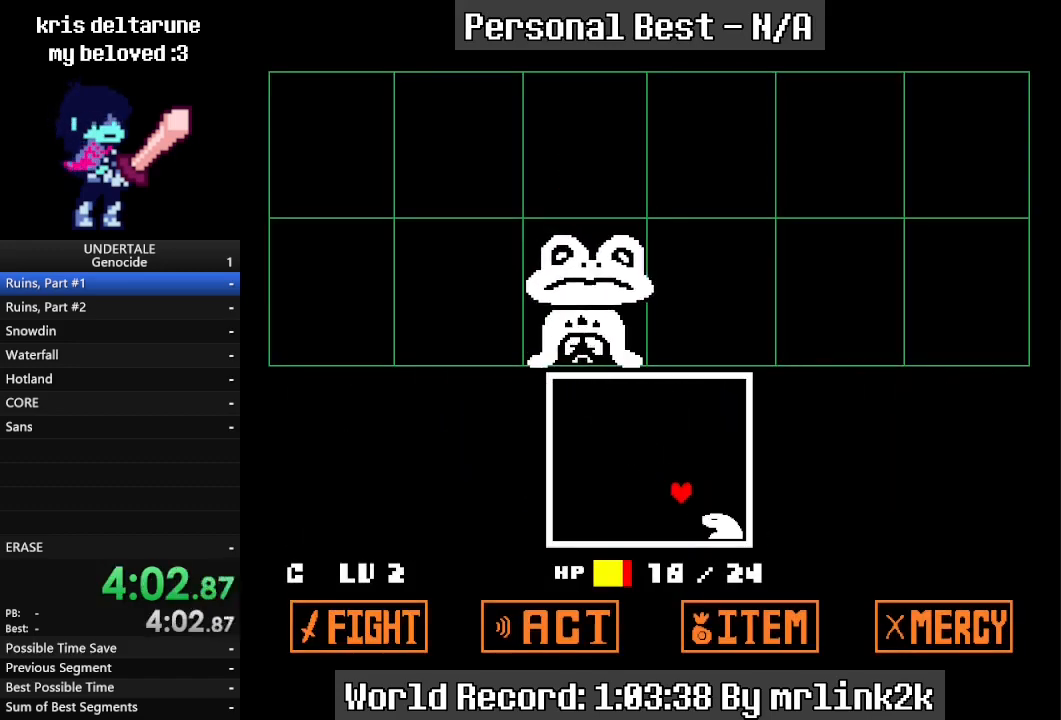
{"keys": [], "events": [[100, "return", "up"], [267, "down", "up"], [267, "right", "up"]]}